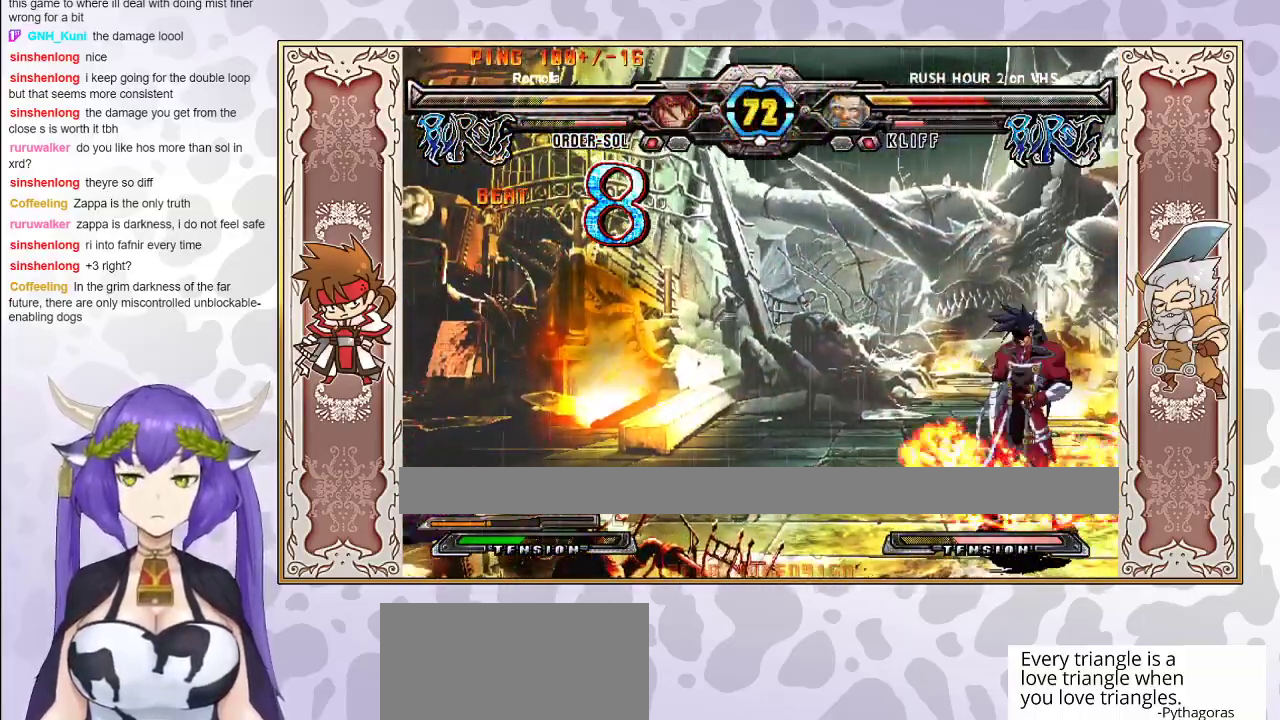
Gameplay with a controller (arcade stick); each line is a JSON object with the inputs held at the frame after it. "events" lists button and stick changes between this image and that frame as [ms after this image, input, new state], when the widget could be followed in between. Not read: L3 R3 left_stick other_buttons.
{"buttons": [], "events": [[400, "R1", "down"], [483, "R1", "up"]]}
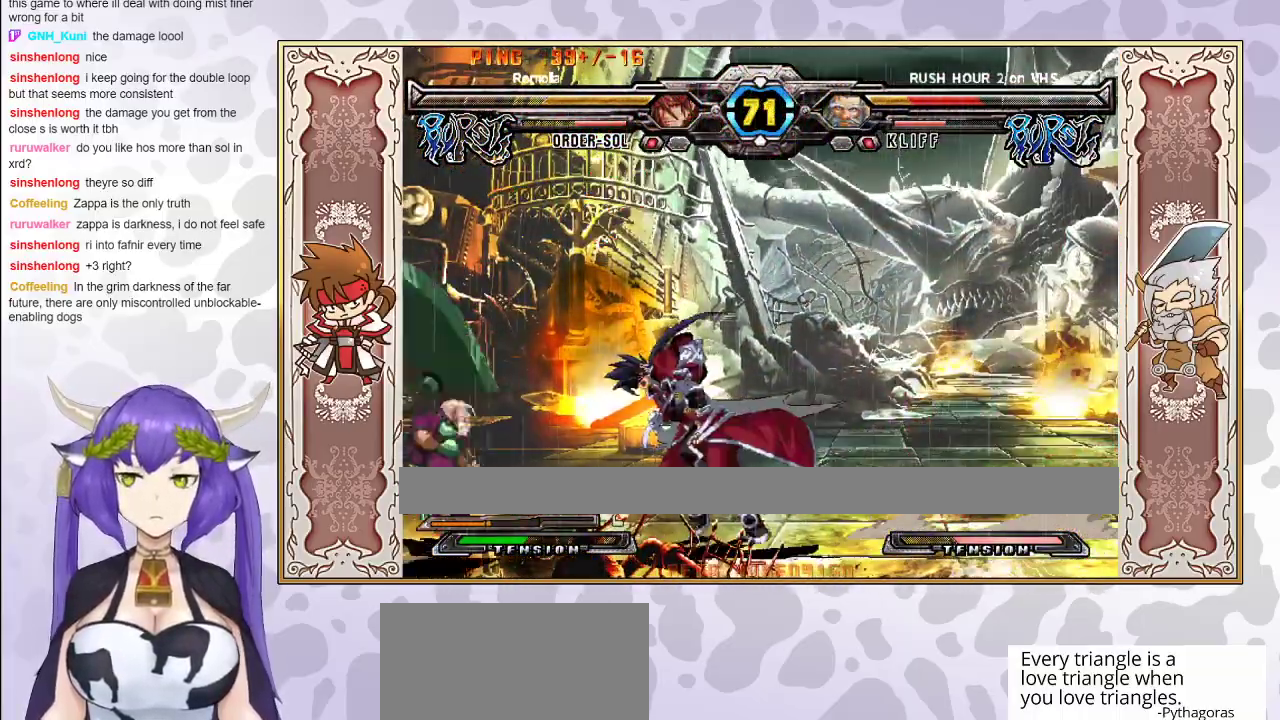
{"buttons": [], "events": [[117, "R1", "down"], [200, "R1", "up"]]}
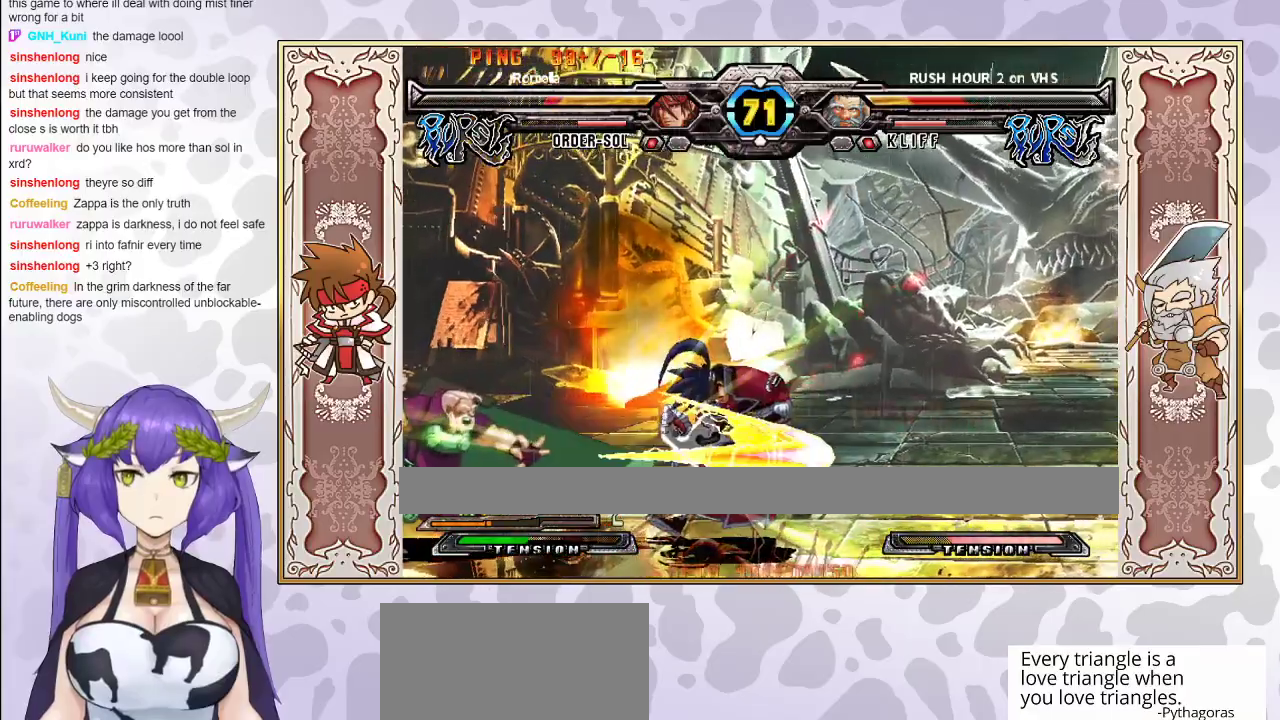
{"buttons": [], "events": []}
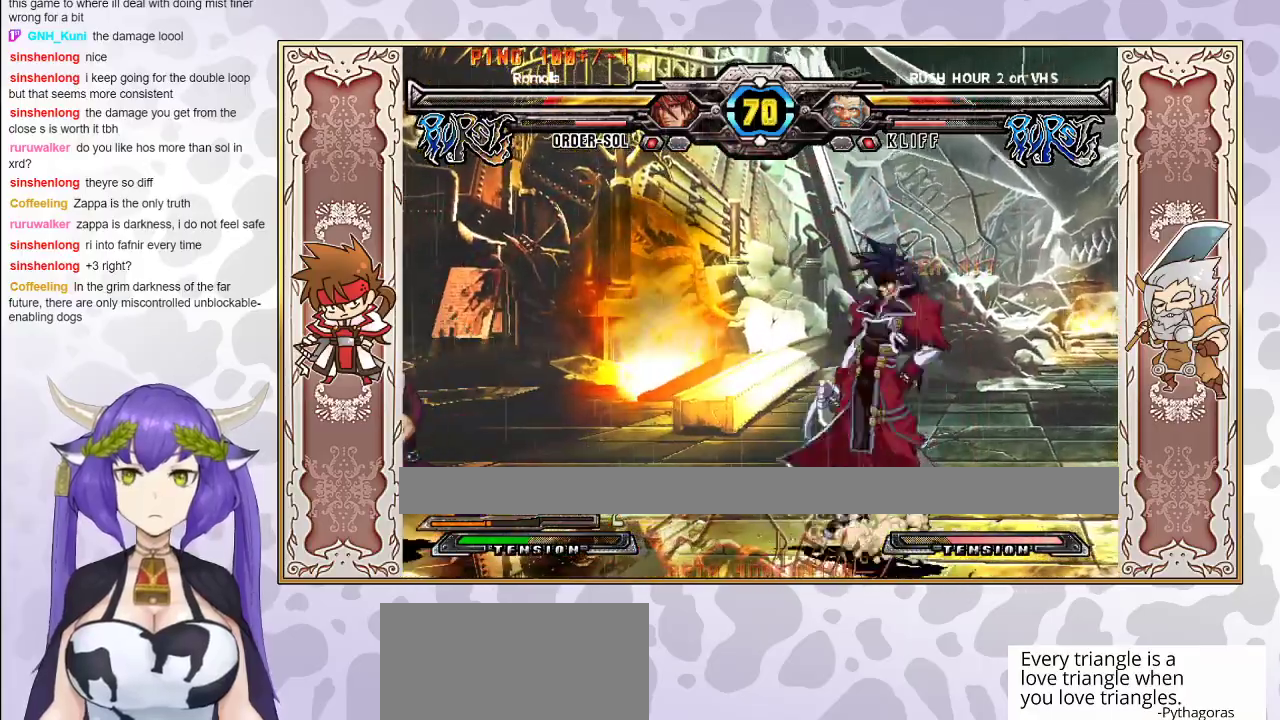
{"buttons": [], "events": []}
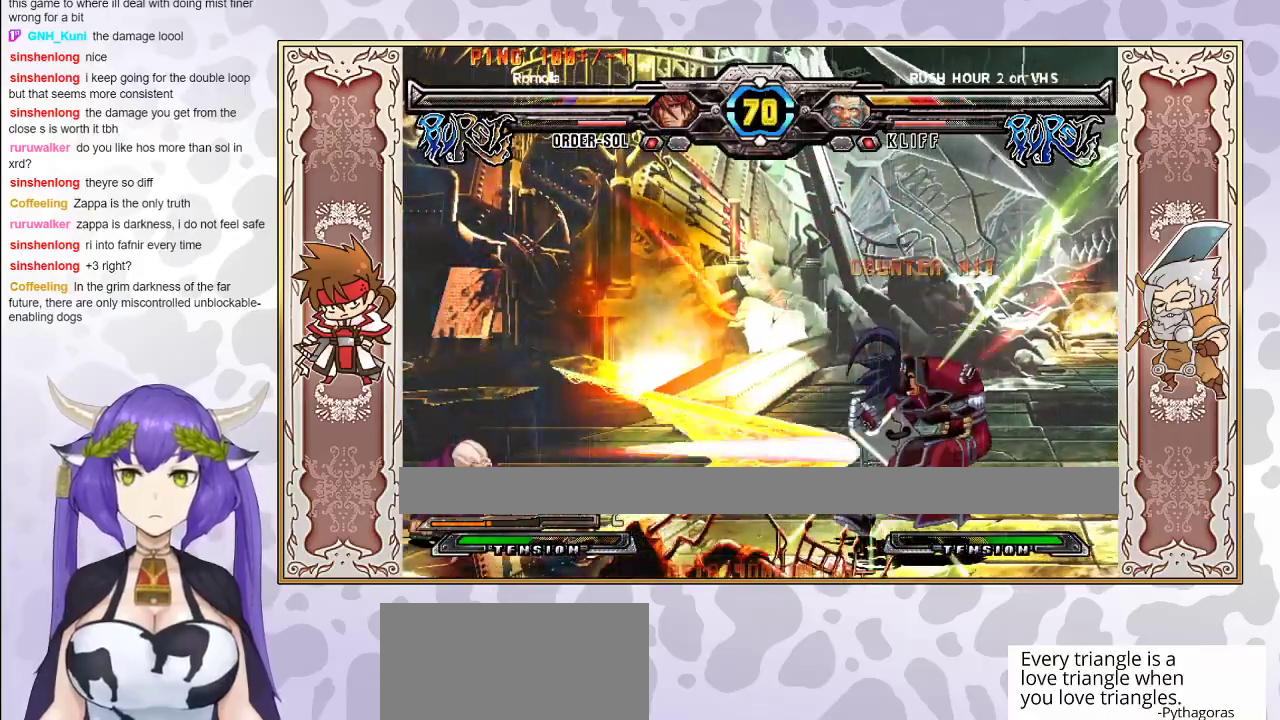
{"buttons": [], "events": []}
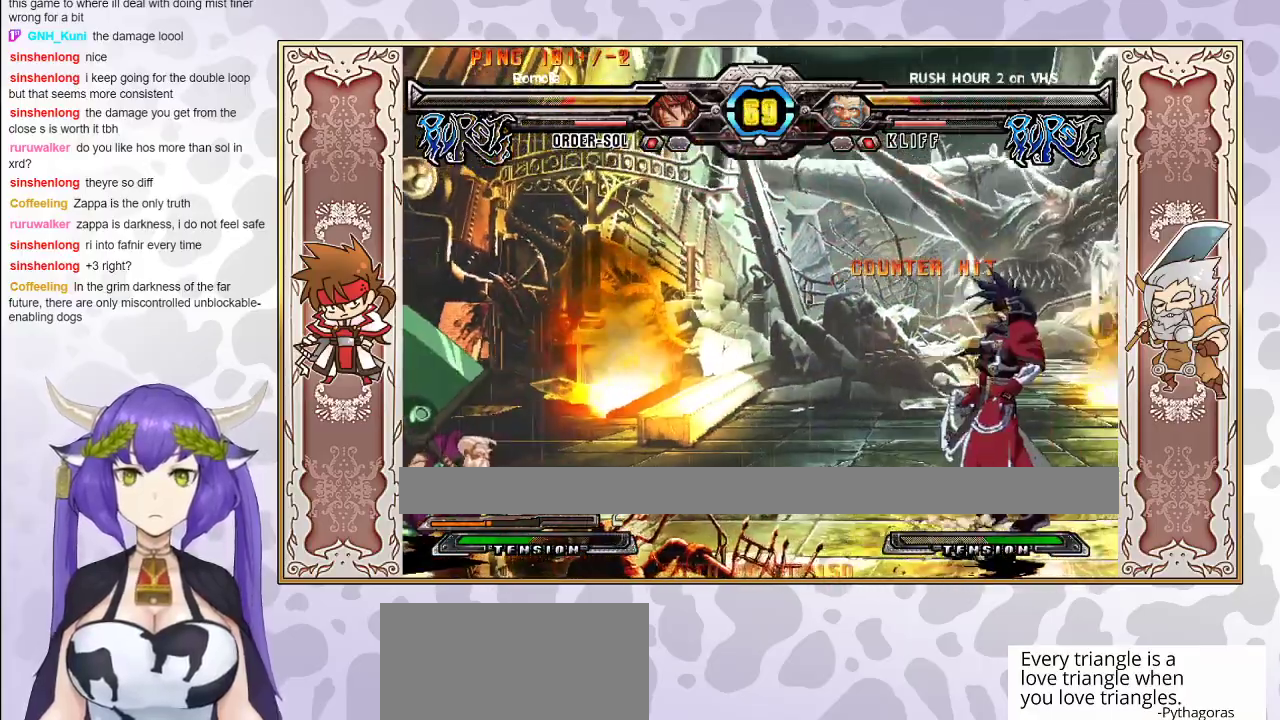
{"buttons": [], "events": []}
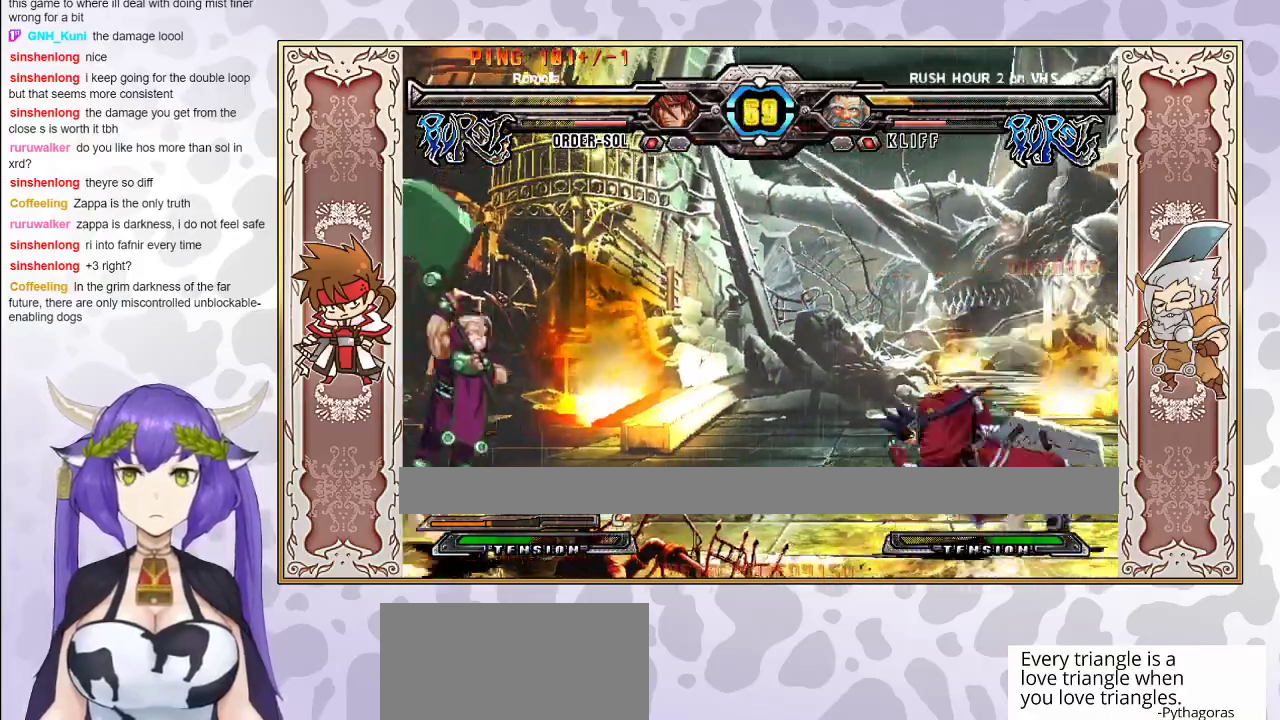
{"buttons": [], "events": [[67, "CROSS", "down"], [67, "TRIANGLE", "down"], [150, "CROSS", "up"], [150, "TRIANGLE", "up"]]}
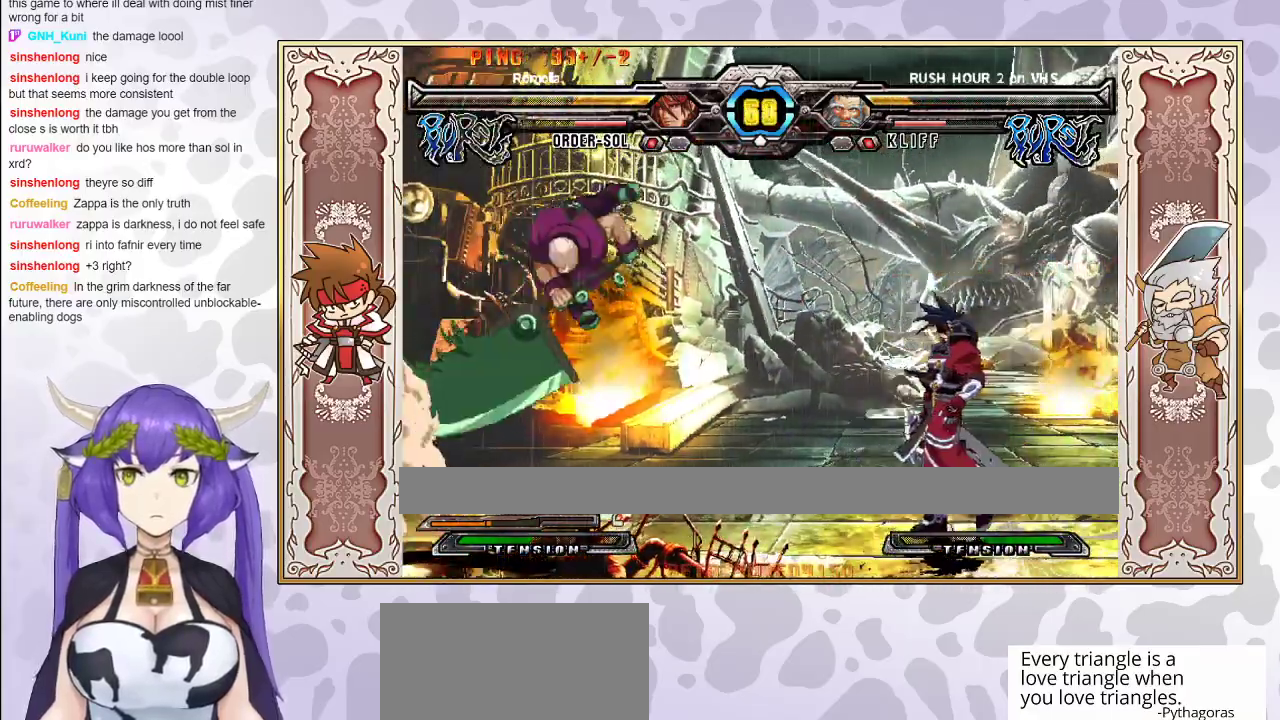
{"buttons": [], "events": [[317, "R1", "down"], [383, "R1", "up"]]}
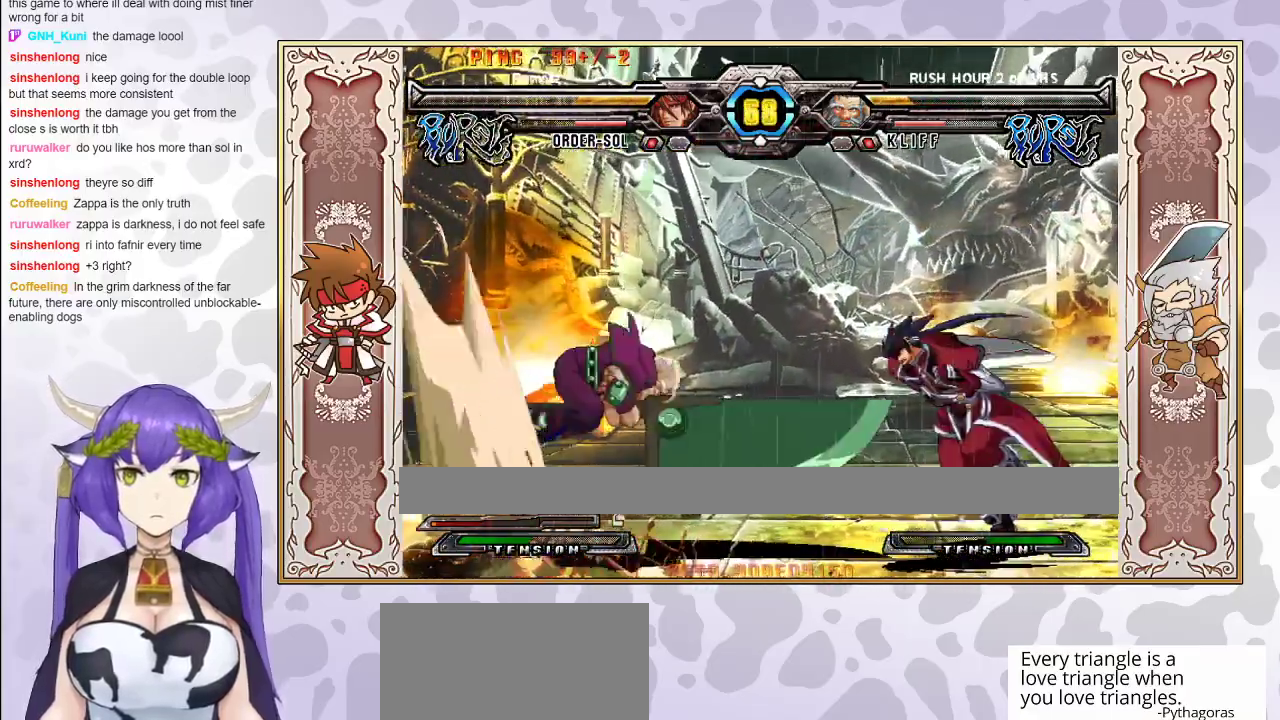
{"buttons": [], "events": []}
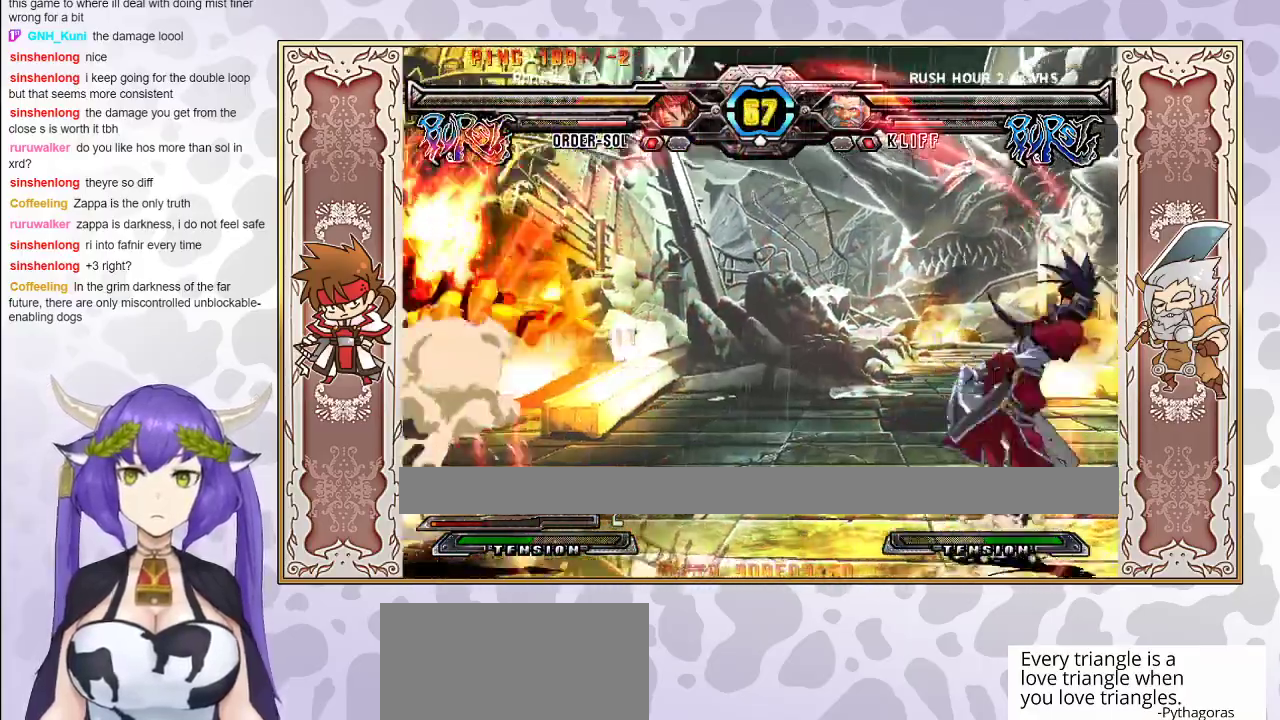
{"buttons": [], "events": []}
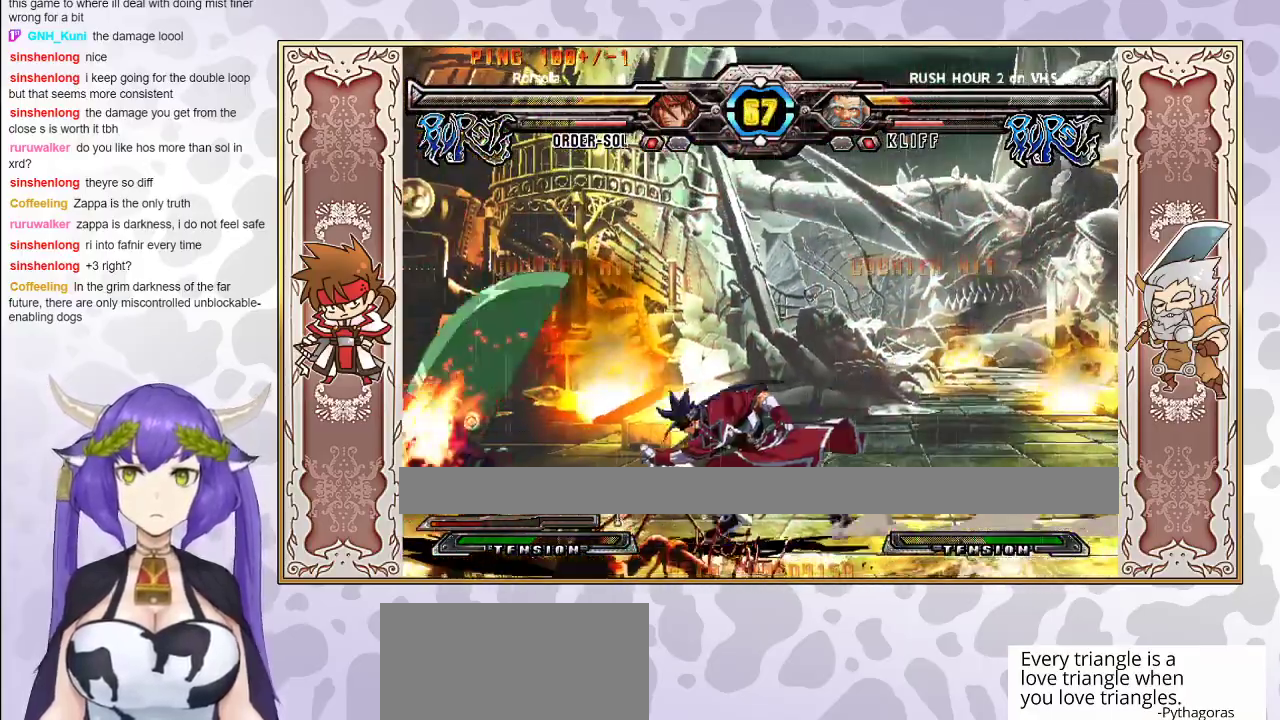
{"buttons": [], "events": []}
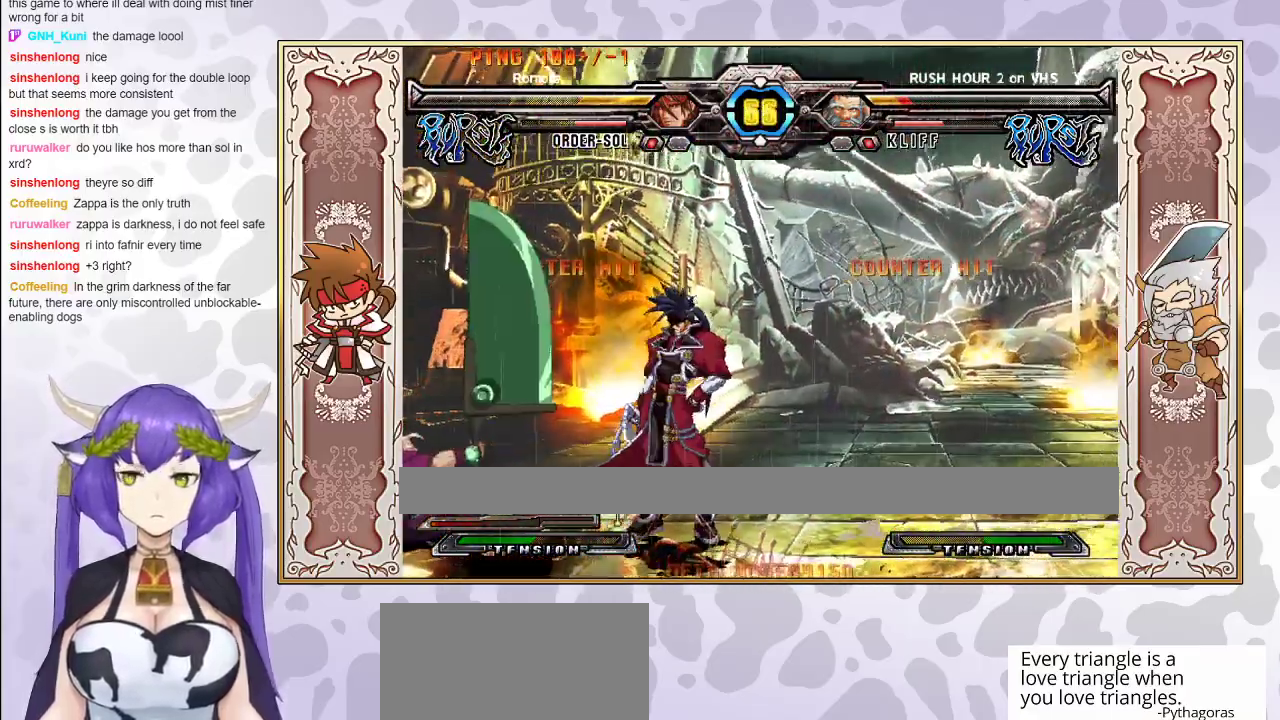
{"buttons": [], "events": [[167, "CROSS", "down"], [233, "CROSS", "up"], [417, "R2", "down"], [467, "R2", "up"]]}
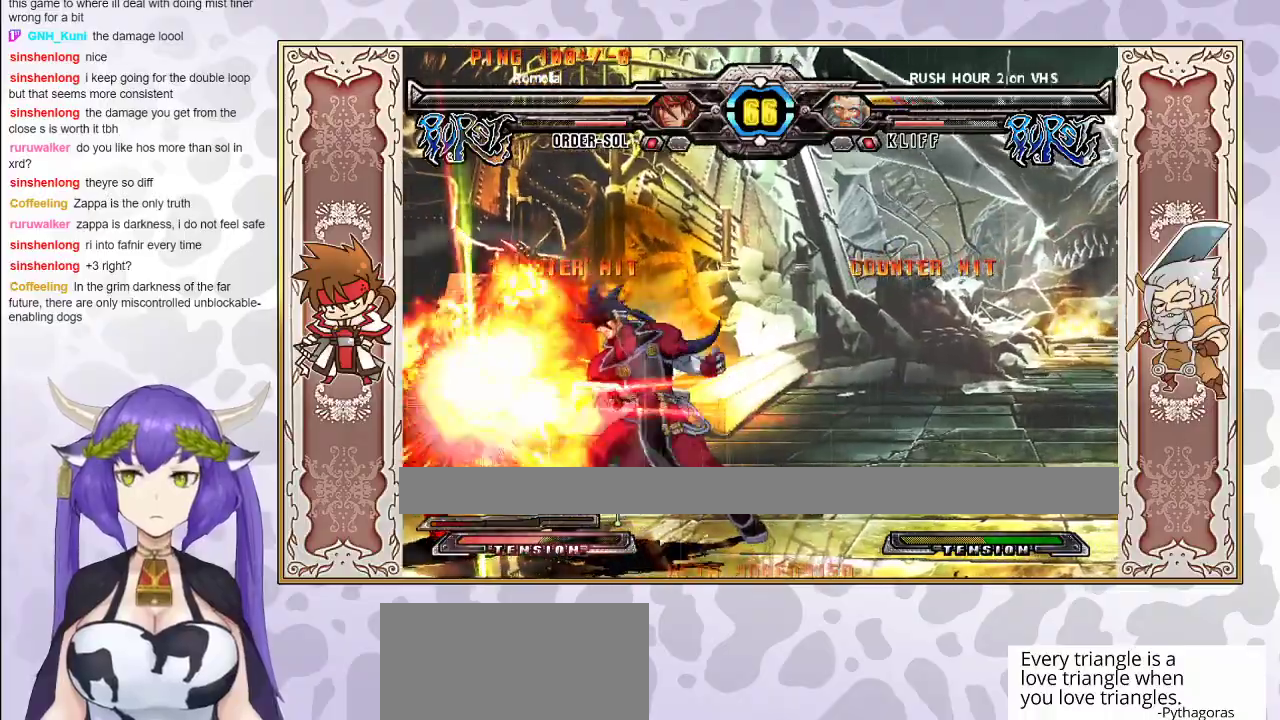
{"buttons": [], "events": [[17, "R2", "down"], [100, "R2", "up"], [217, "CROSS", "down"], [233, "R1", "down"], [233, "TRIANGLE", "down"], [250, "TRIANGLE", "up"], [267, "CROSS", "up"], [317, "R1", "up"]]}
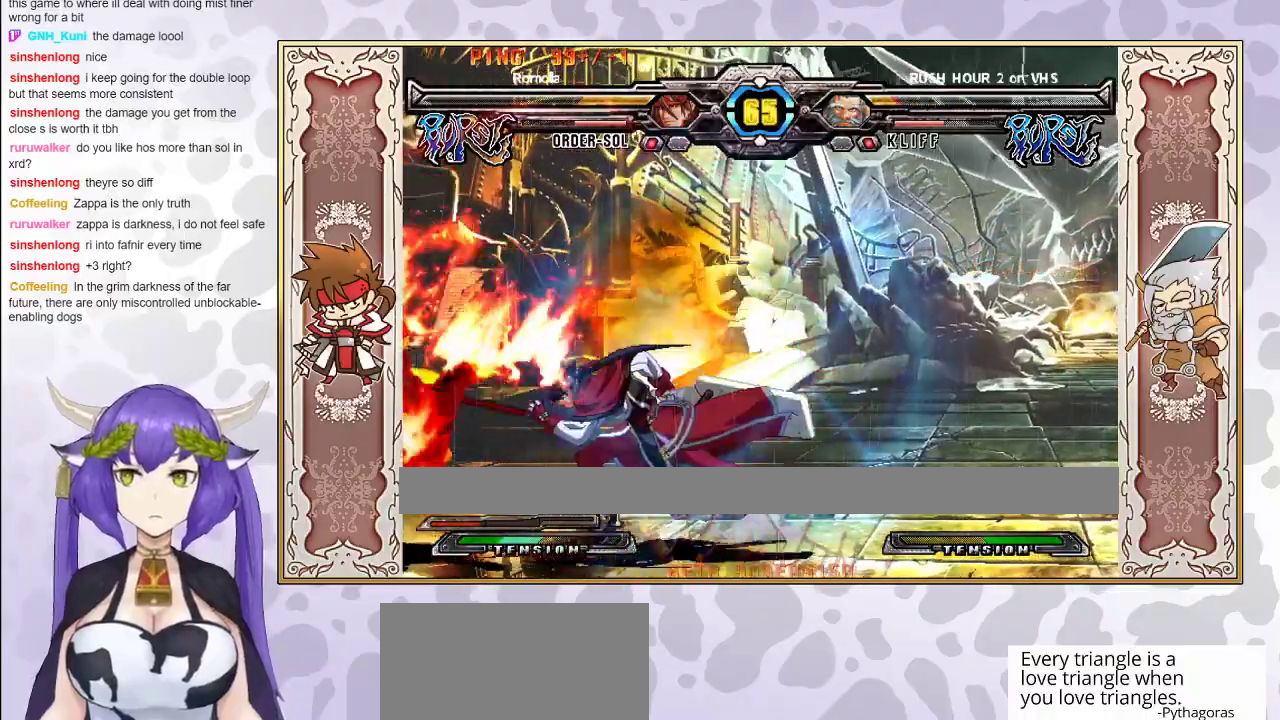
{"buttons": [], "events": [[217, "CIRCLE", "down"], [233, "CIRCLE", "up"], [250, "CIRCLE", "down"], [333, "CIRCLE", "up"]]}
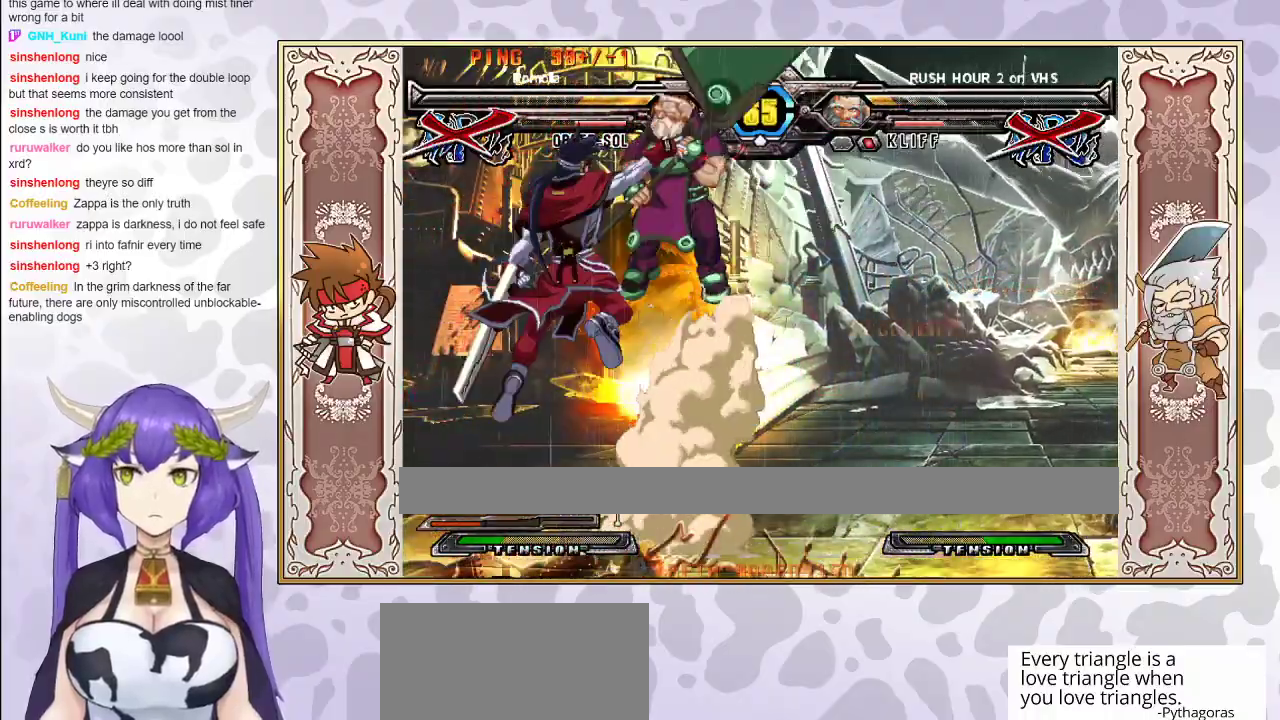
{"buttons": [], "events": []}
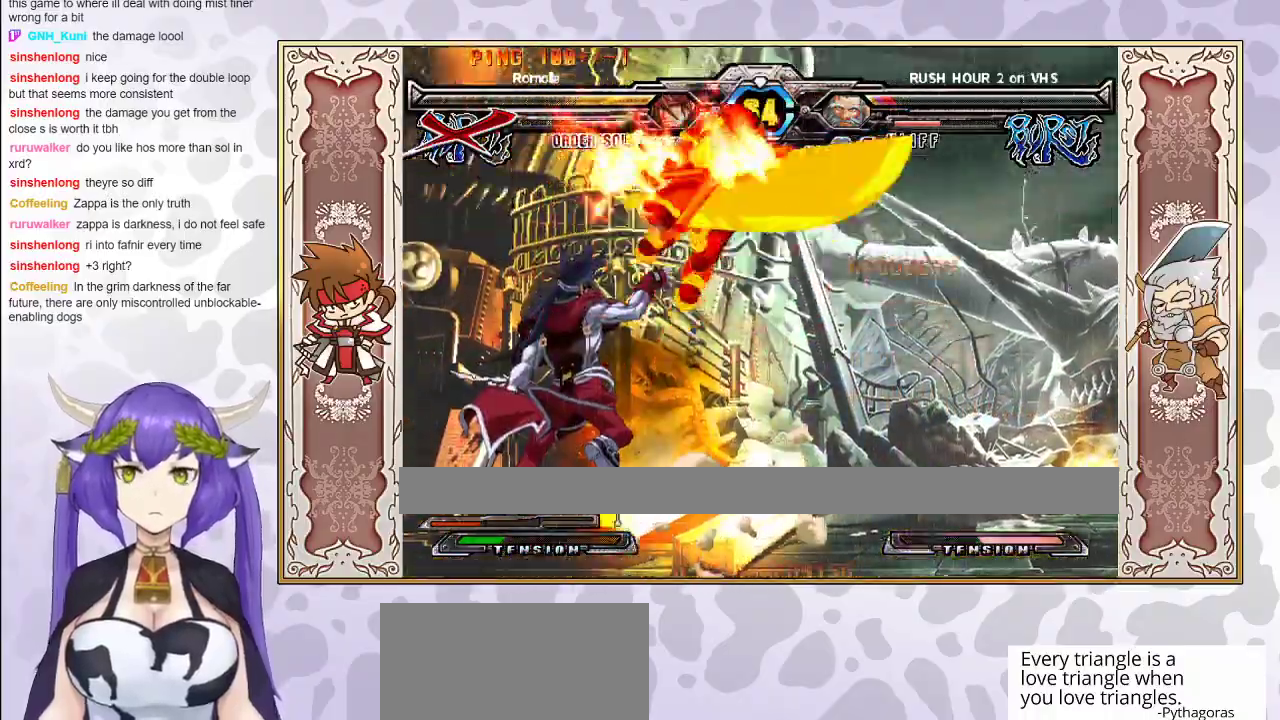
{"buttons": ["R2"], "events": [[483, "R2", "down"]]}
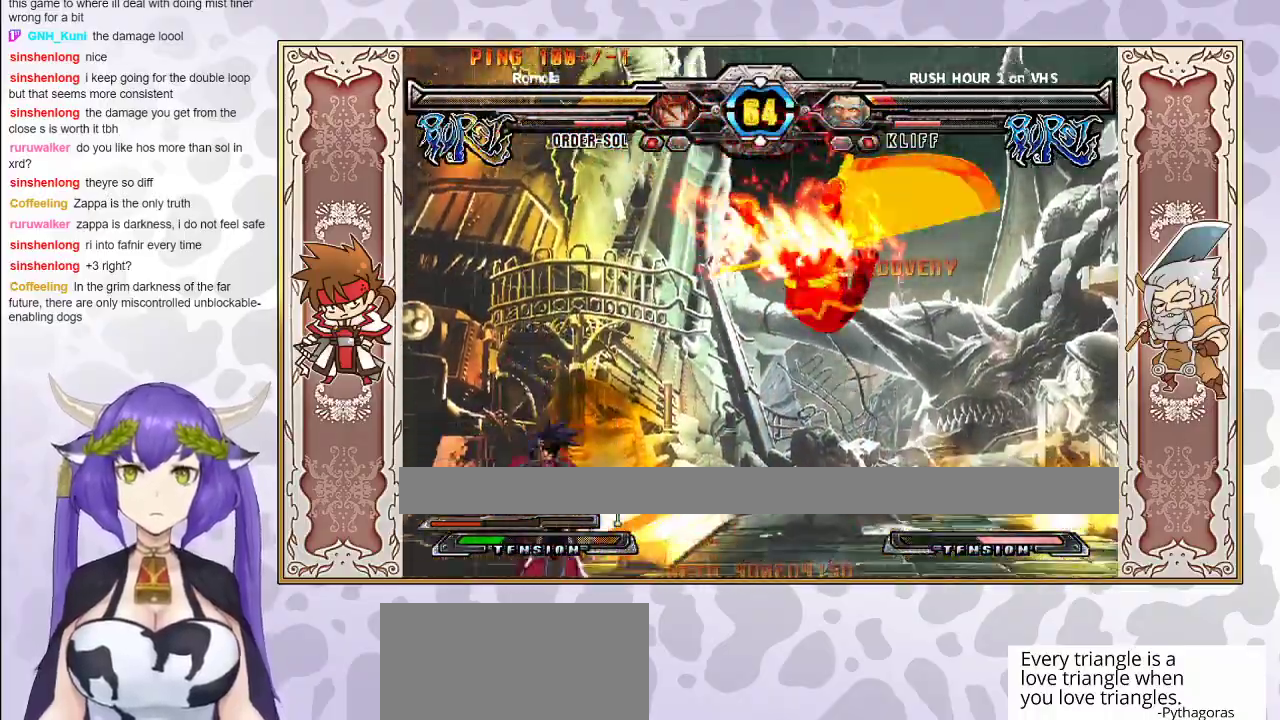
{"buttons": [], "events": [[267, "R2", "up"]]}
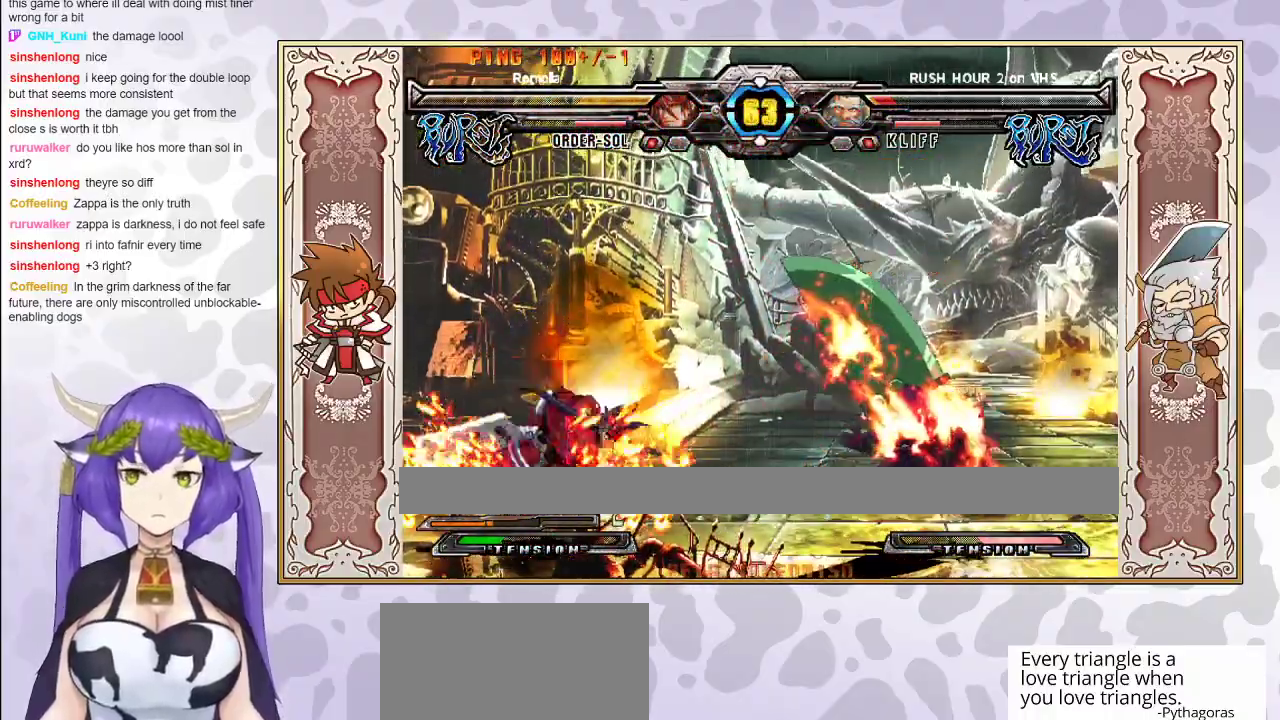
{"buttons": [], "events": [[433, "R1", "down"], [500, "R1", "up"]]}
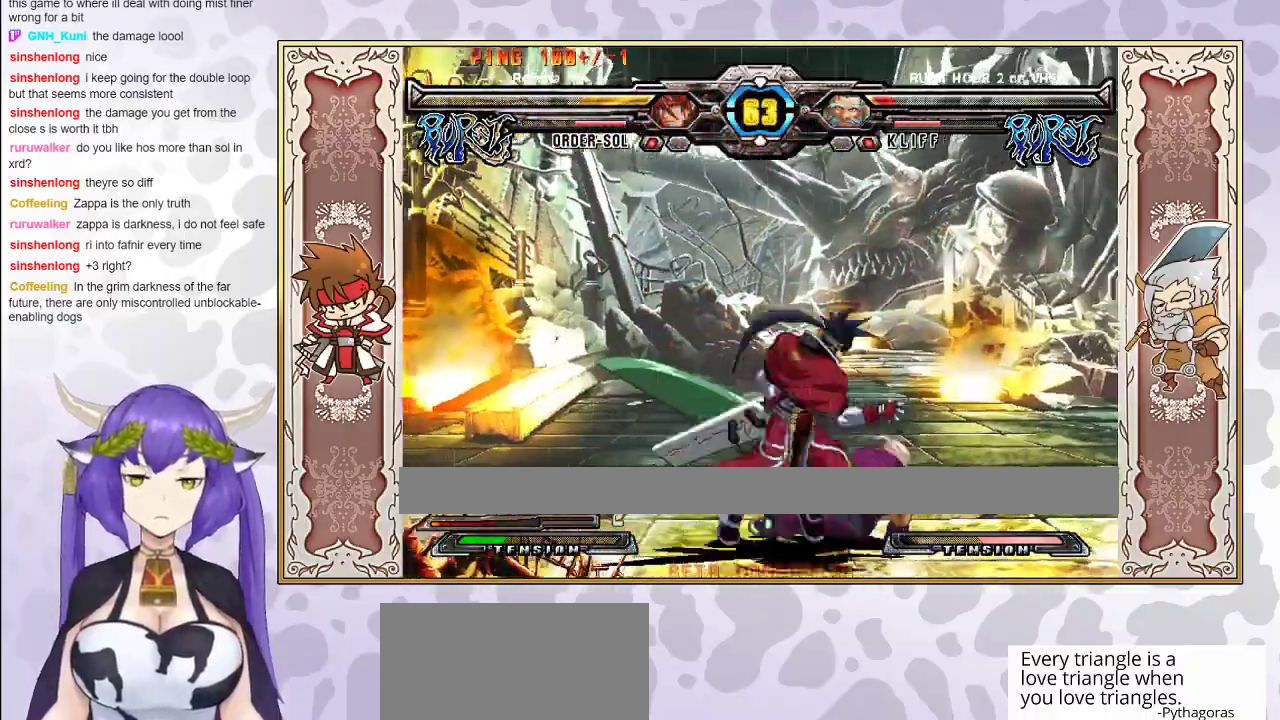
{"buttons": [], "events": []}
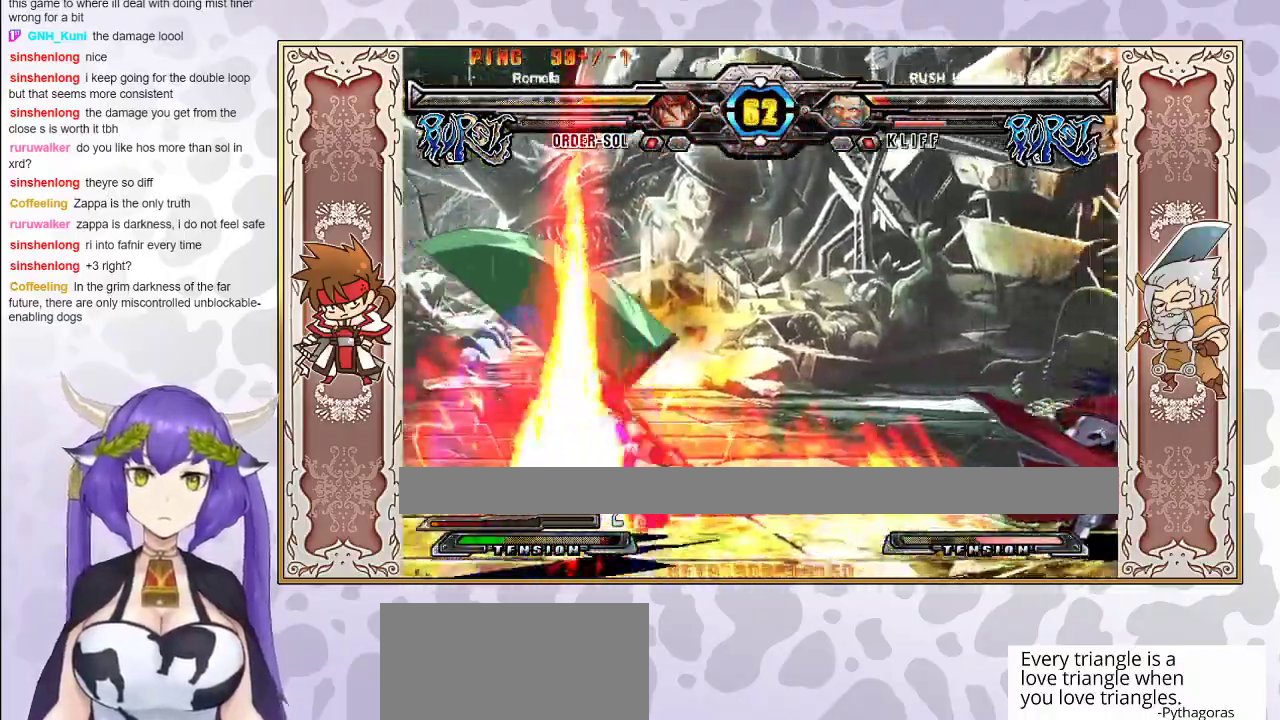
{"buttons": [], "events": [[450, "R1", "down"], [500, "R1", "up"]]}
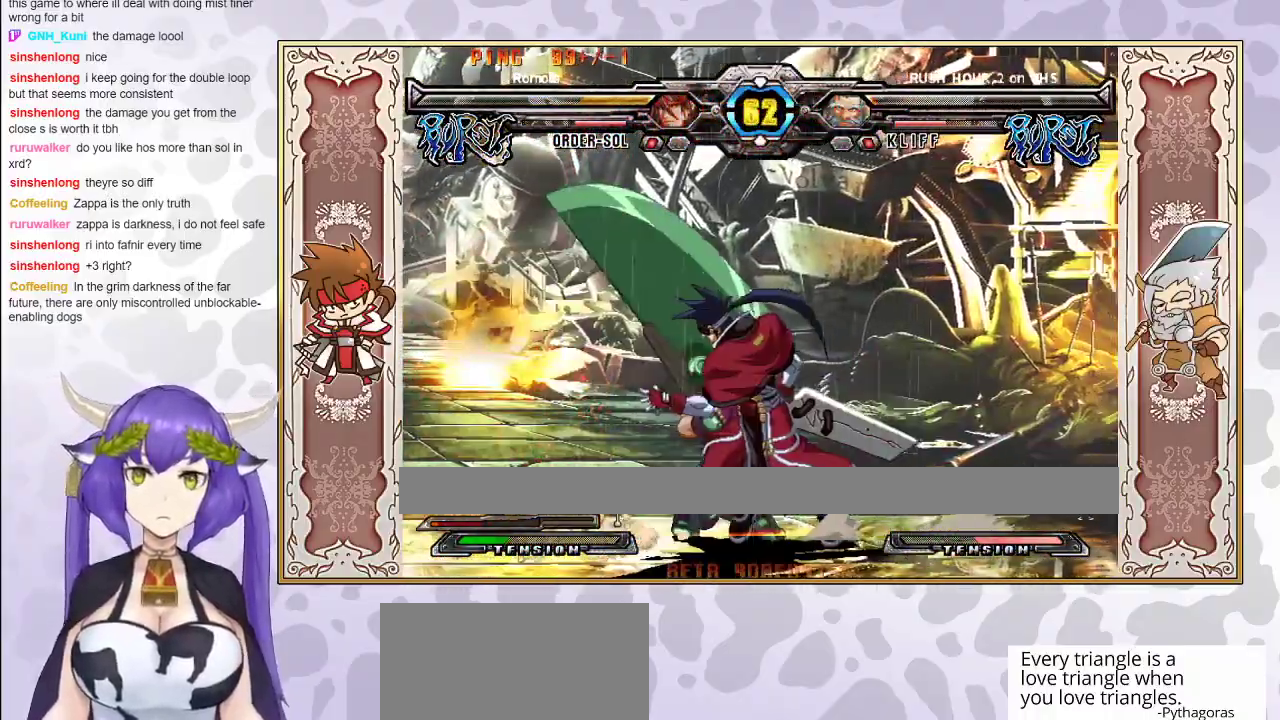
{"buttons": [], "events": []}
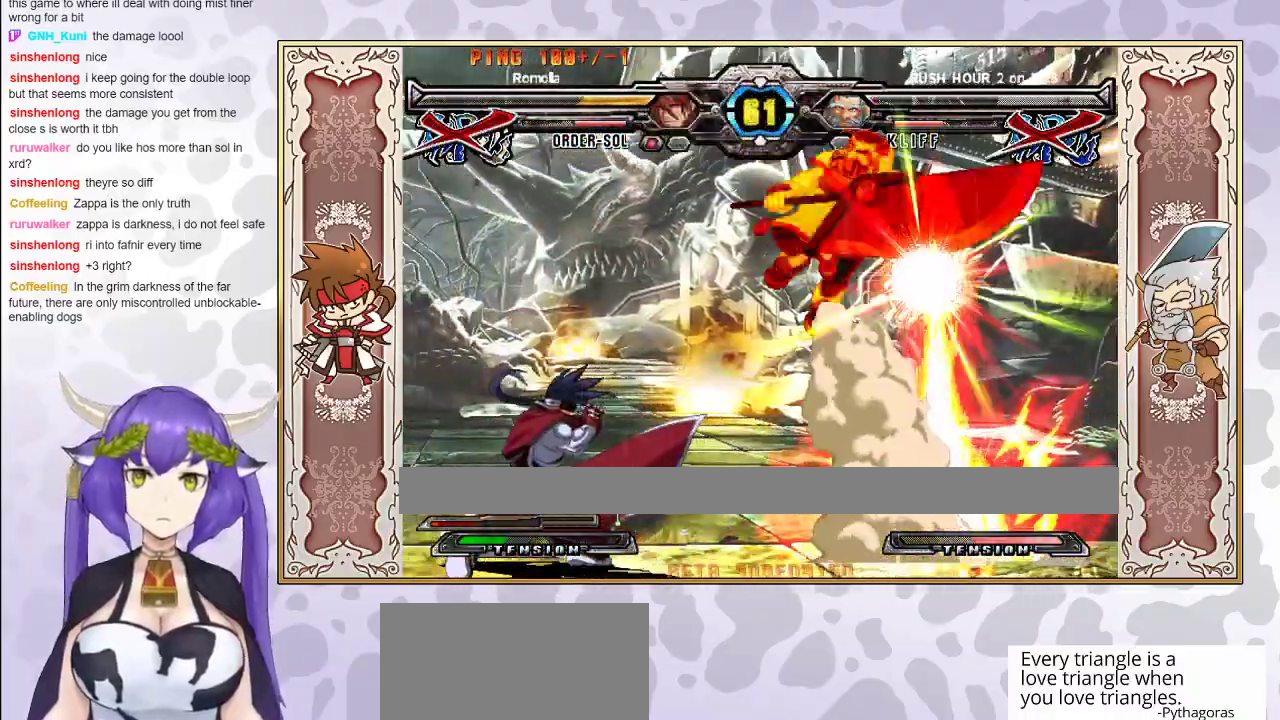
{"buttons": [], "events": []}
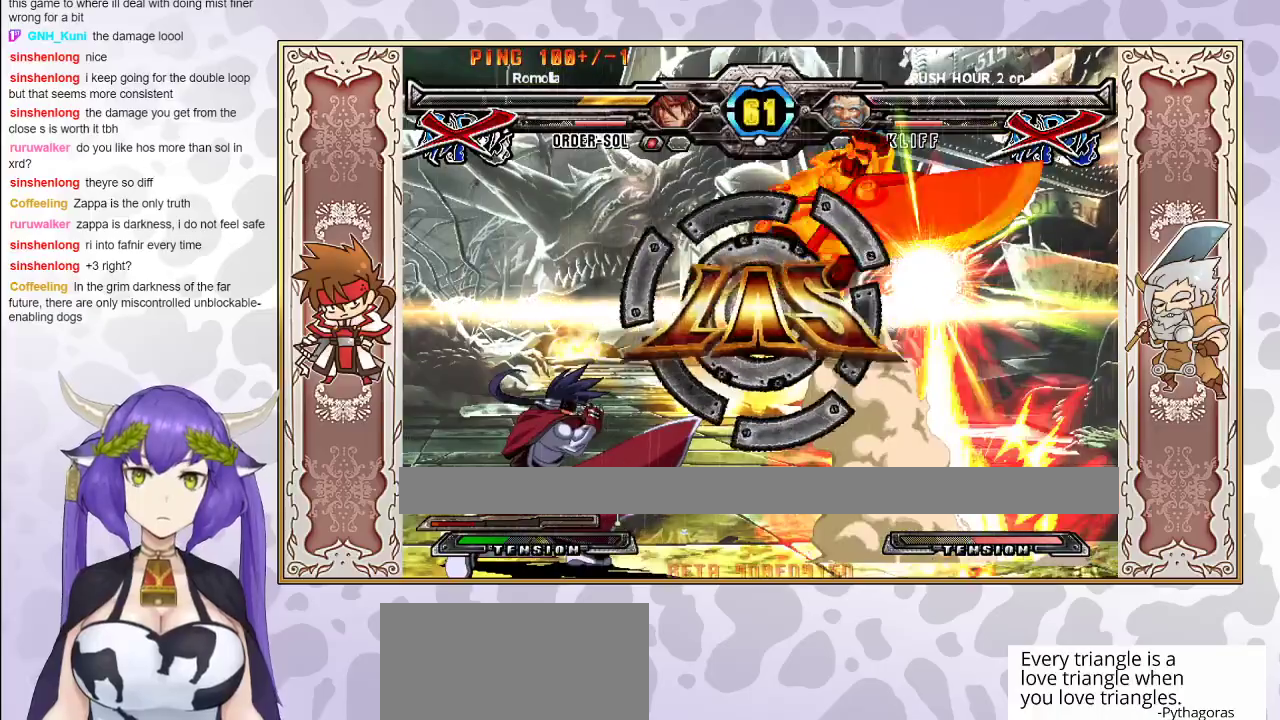
{"buttons": [], "events": []}
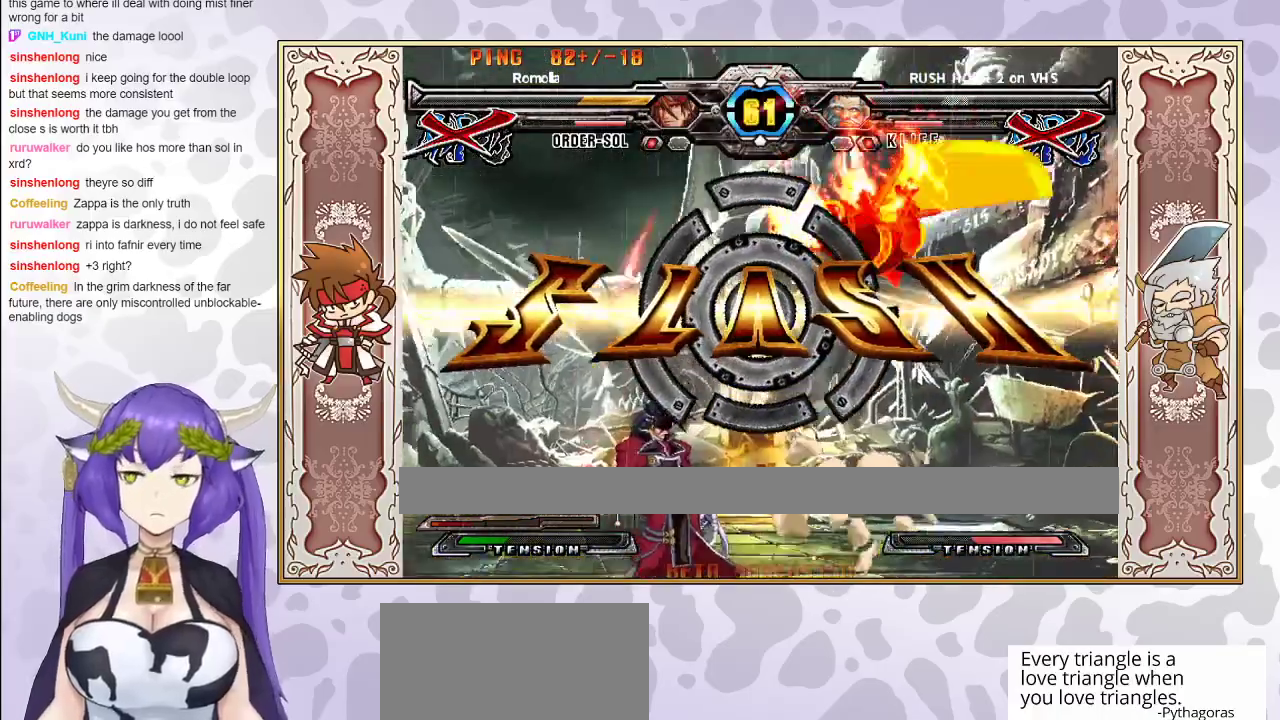
{"buttons": [], "events": []}
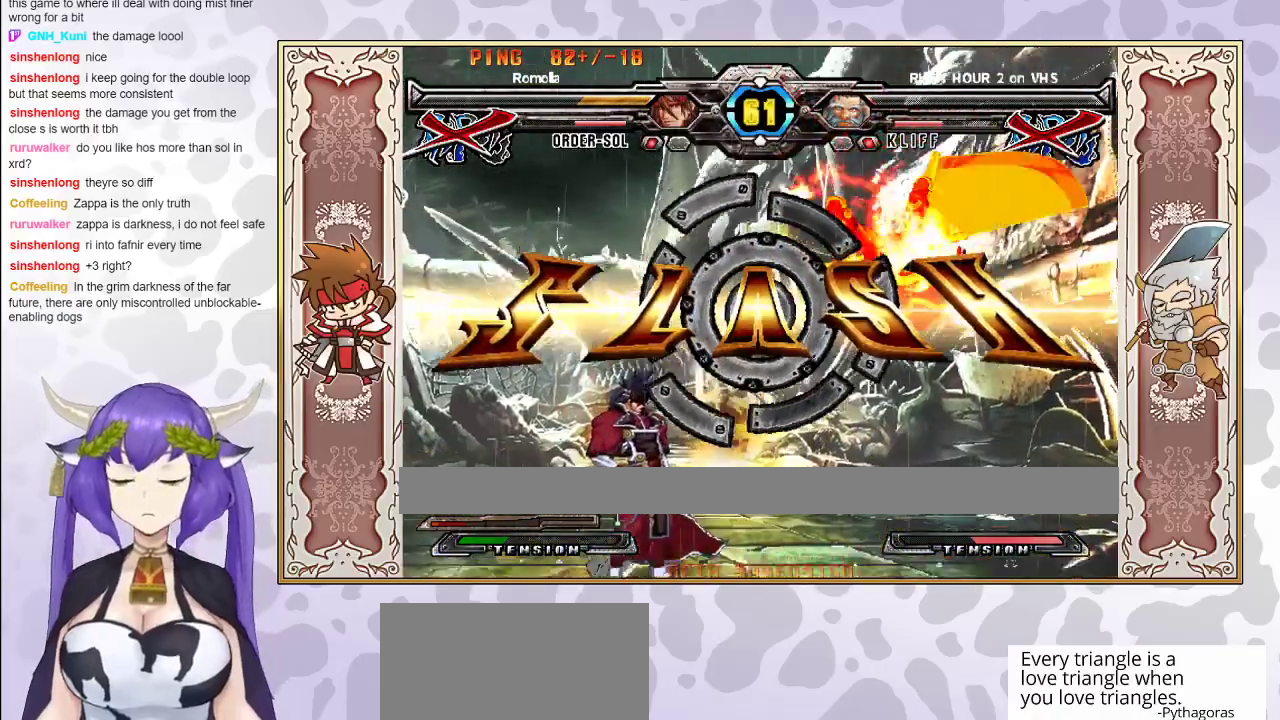
{"buttons": ["CIRCLE"], "events": [[183, "CIRCLE", "down"], [333, "CIRCLE", "up"], [383, "CIRCLE", "down"]]}
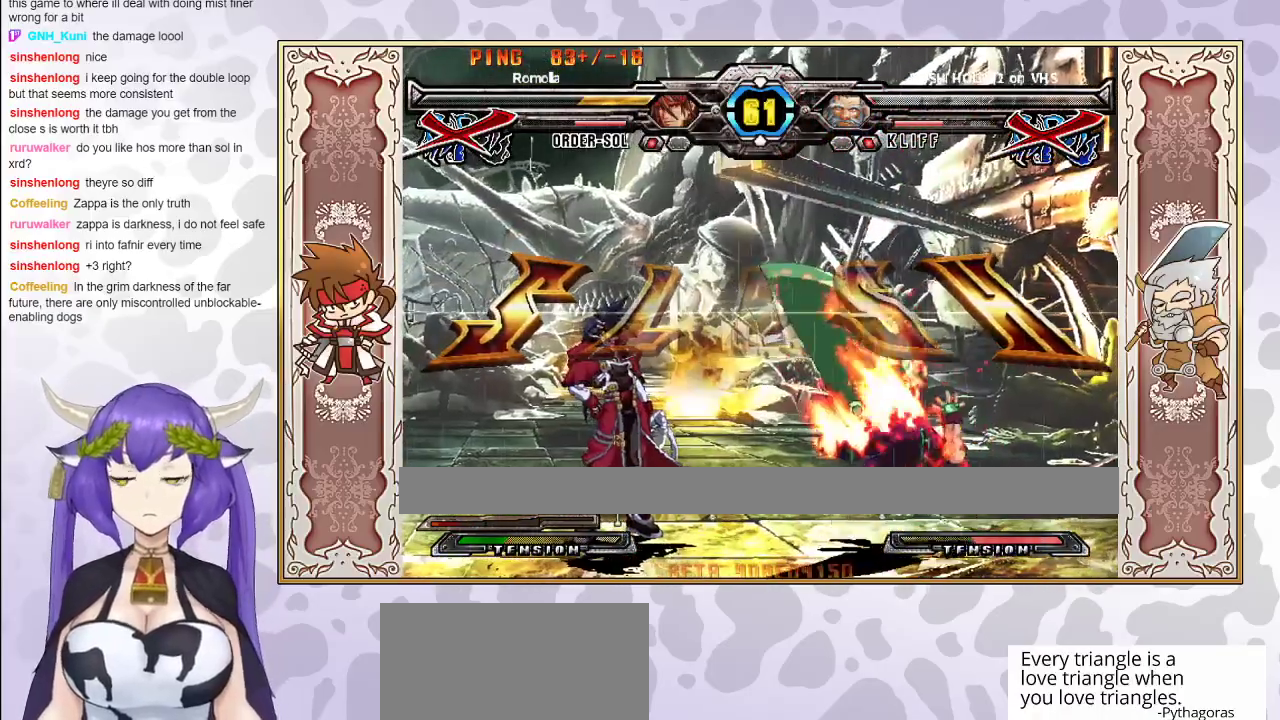
{"buttons": [], "events": [[50, "CIRCLE", "up"], [83, "CIRCLE", "down"], [217, "CIRCLE", "up"], [300, "CIRCLE", "down"], [483, "CIRCLE", "up"]]}
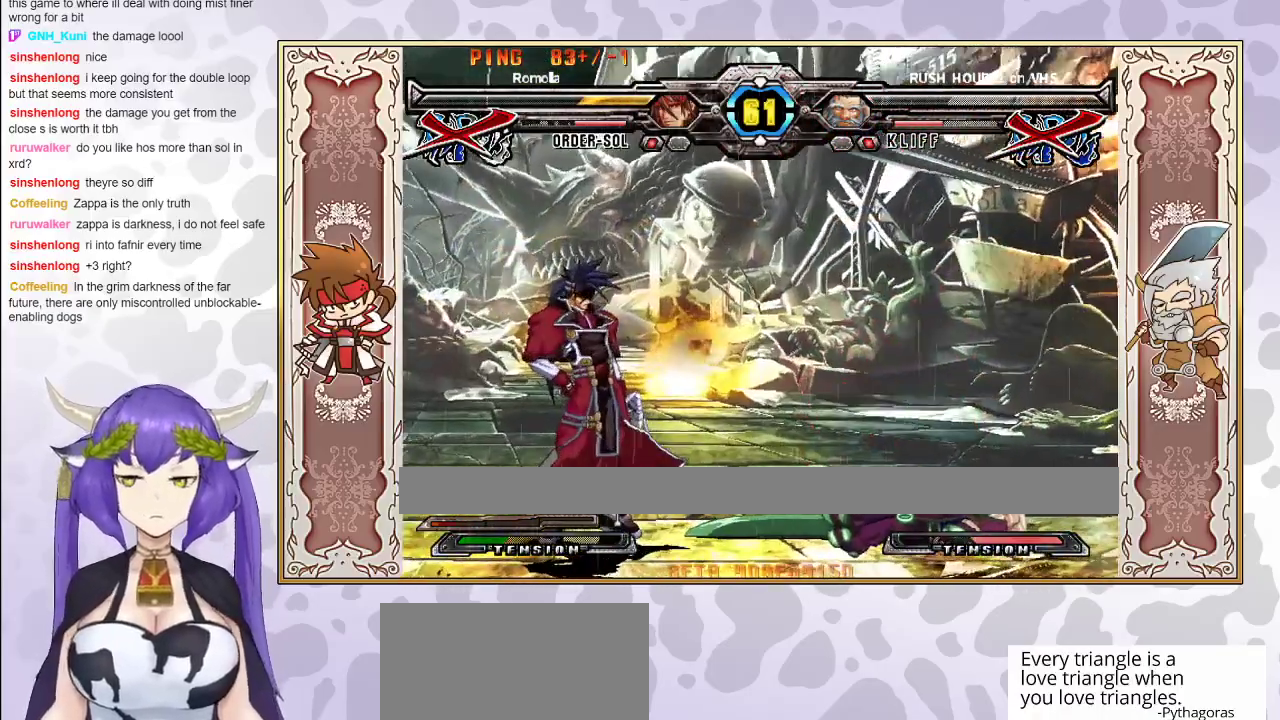
{"buttons": ["CIRCLE"], "events": [[33, "CIRCLE", "down"], [433, "CIRCLE", "up"], [500, "CIRCLE", "down"]]}
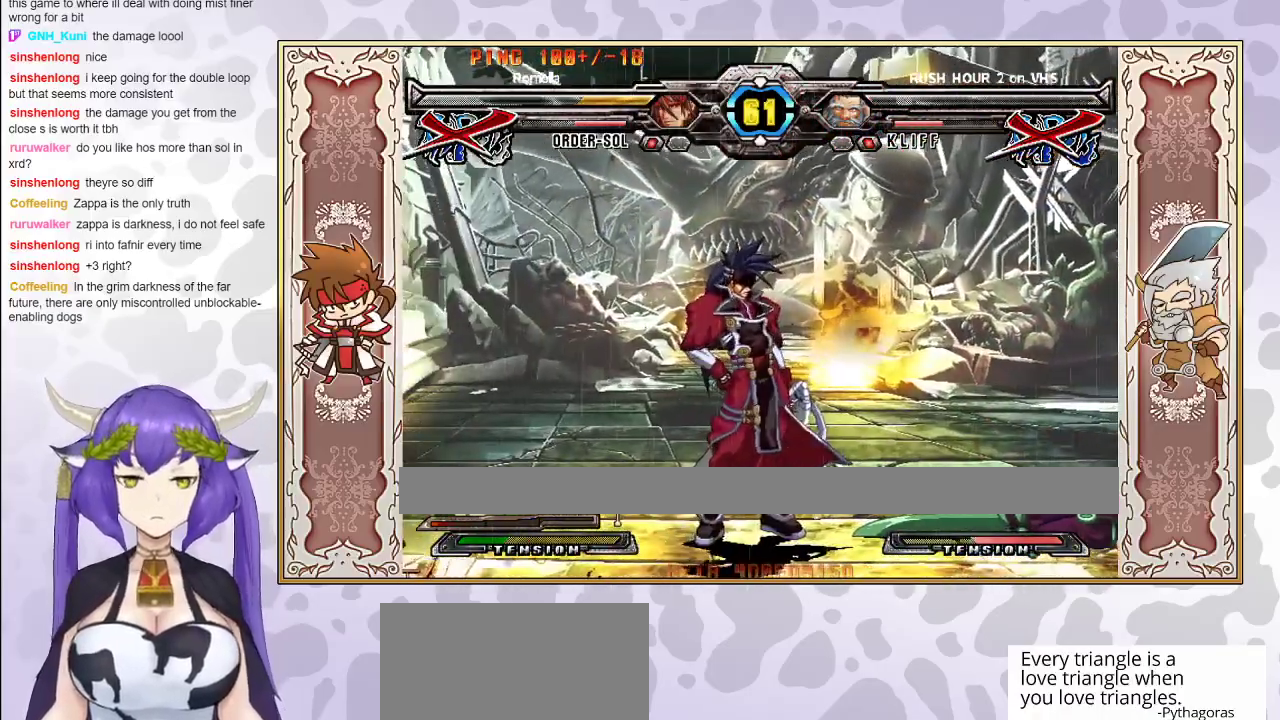
{"buttons": ["CIRCLE"], "events": []}
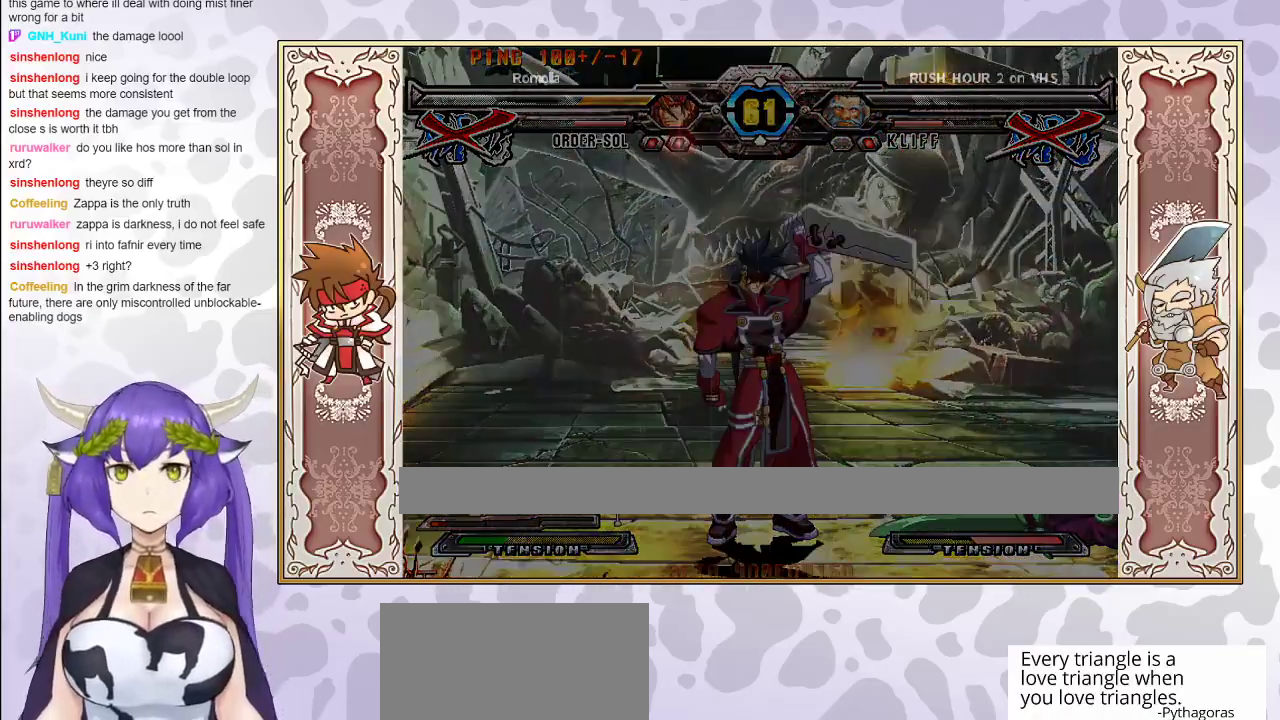
{"buttons": ["CIRCLE"], "events": [[100, "CIRCLE", "up"], [117, "CIRCLE", "down"], [317, "CIRCLE", "up"], [450, "CIRCLE", "down"]]}
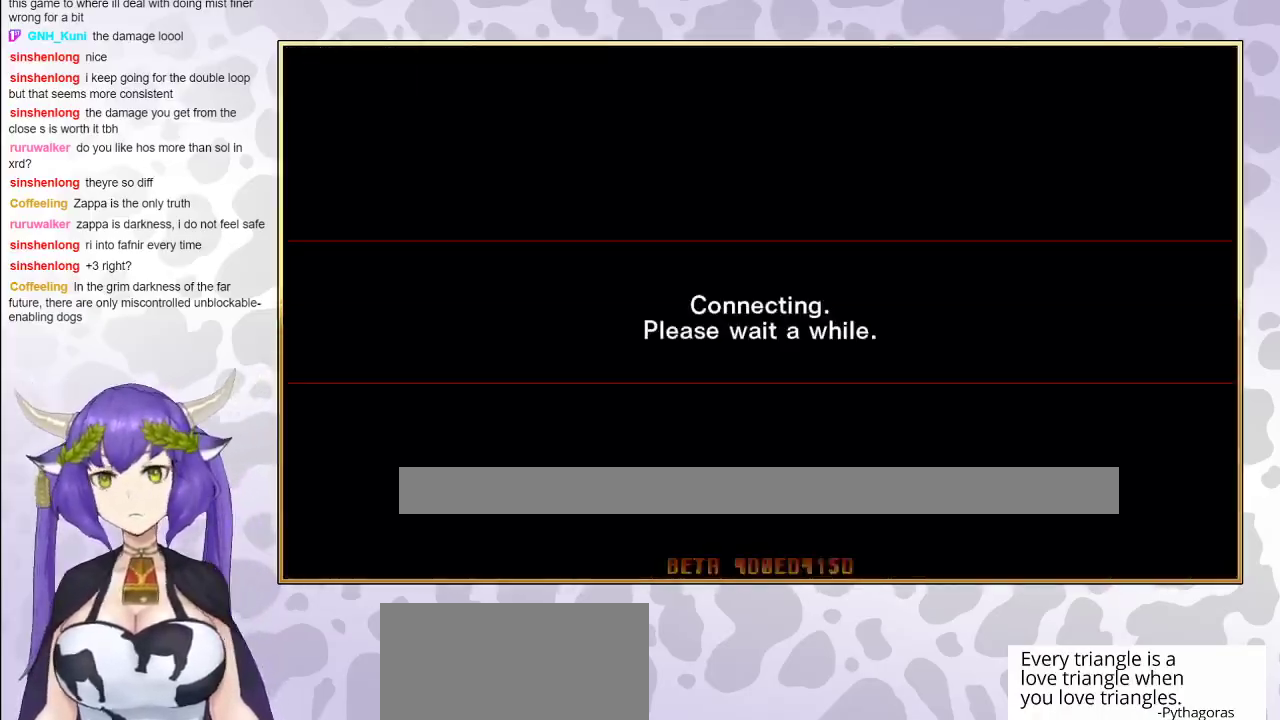
{"buttons": ["CIRCLE"], "events": [[50, "CIRCLE", "up"], [217, "CIRCLE", "down"], [317, "CIRCLE", "up"], [417, "CIRCLE", "down"]]}